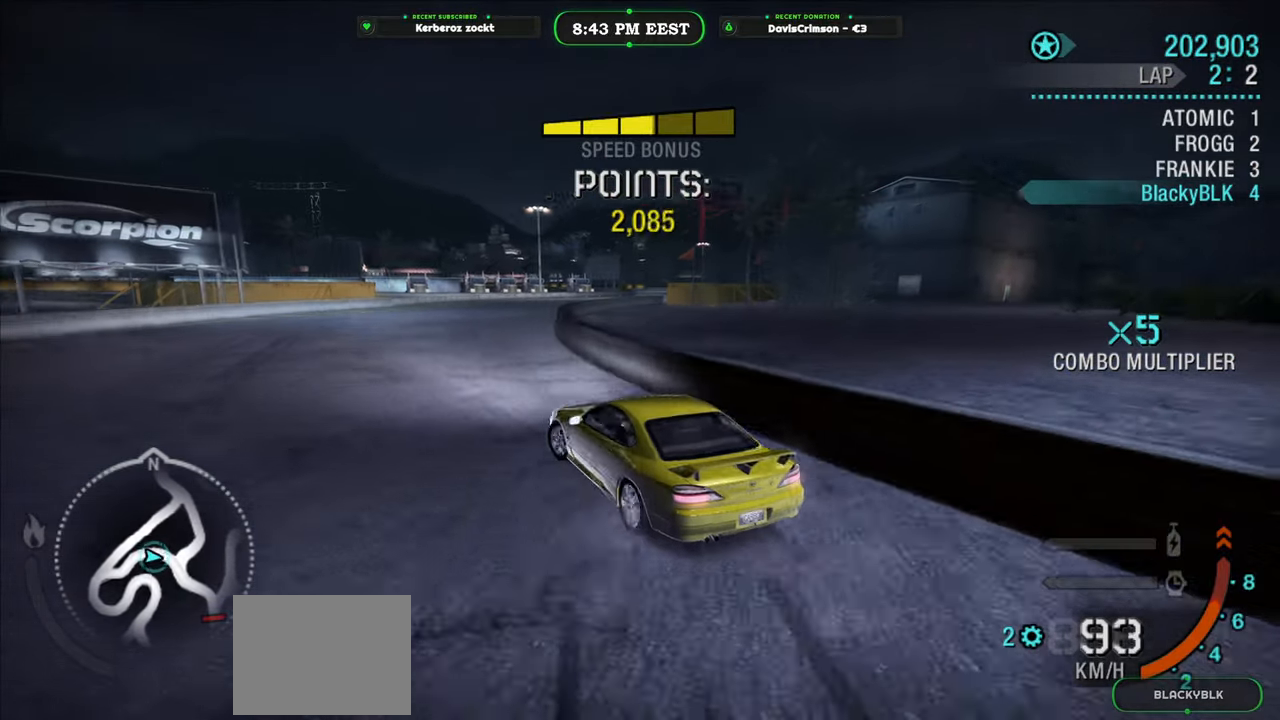
Gameplay with a controller (Xbox layout); each line is a JSON object with the inputs held at the frame after it. "events" lists button and stick changes between this image and that frame as [ms after this image, input, new state], when the widget could be followed in between. Not read: right_stick.
{"buttons": ["R2"], "left_stick": "right", "events": [[183, "left_stick", "right"]]}
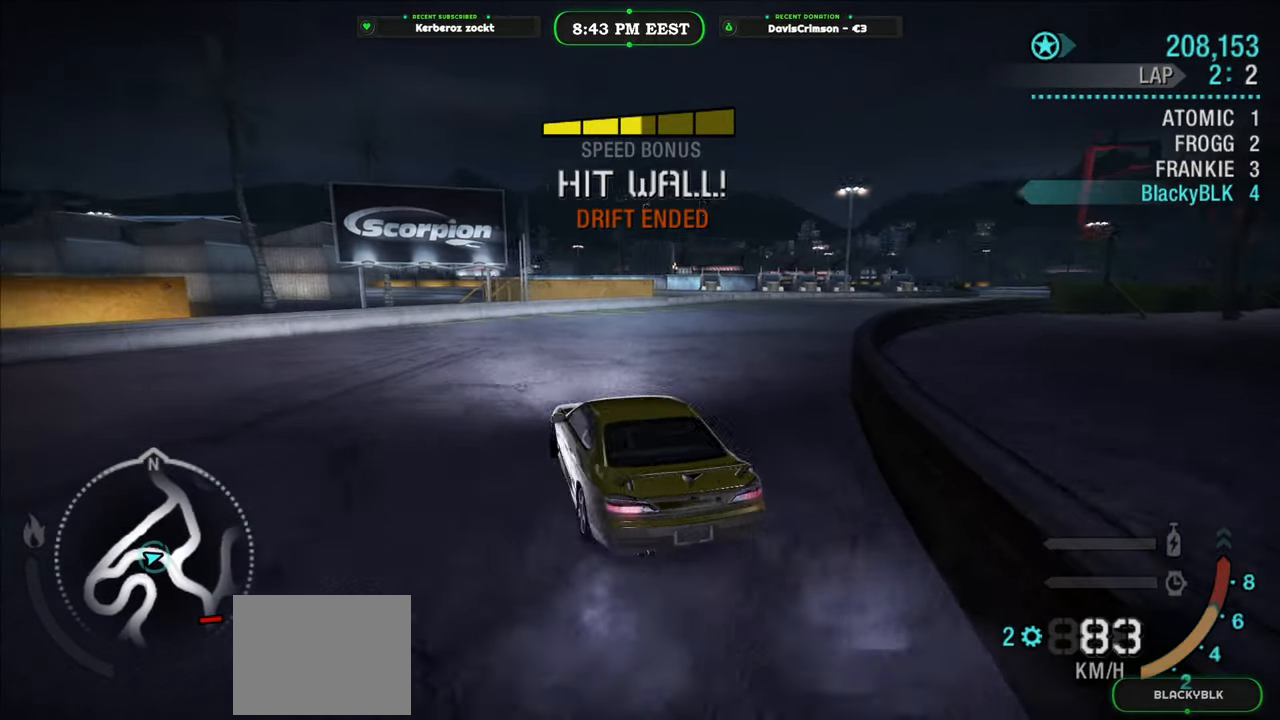
{"buttons": ["R2"], "left_stick": "left", "events": [[300, "left_stick", "center"], [500, "left_stick", "left"]]}
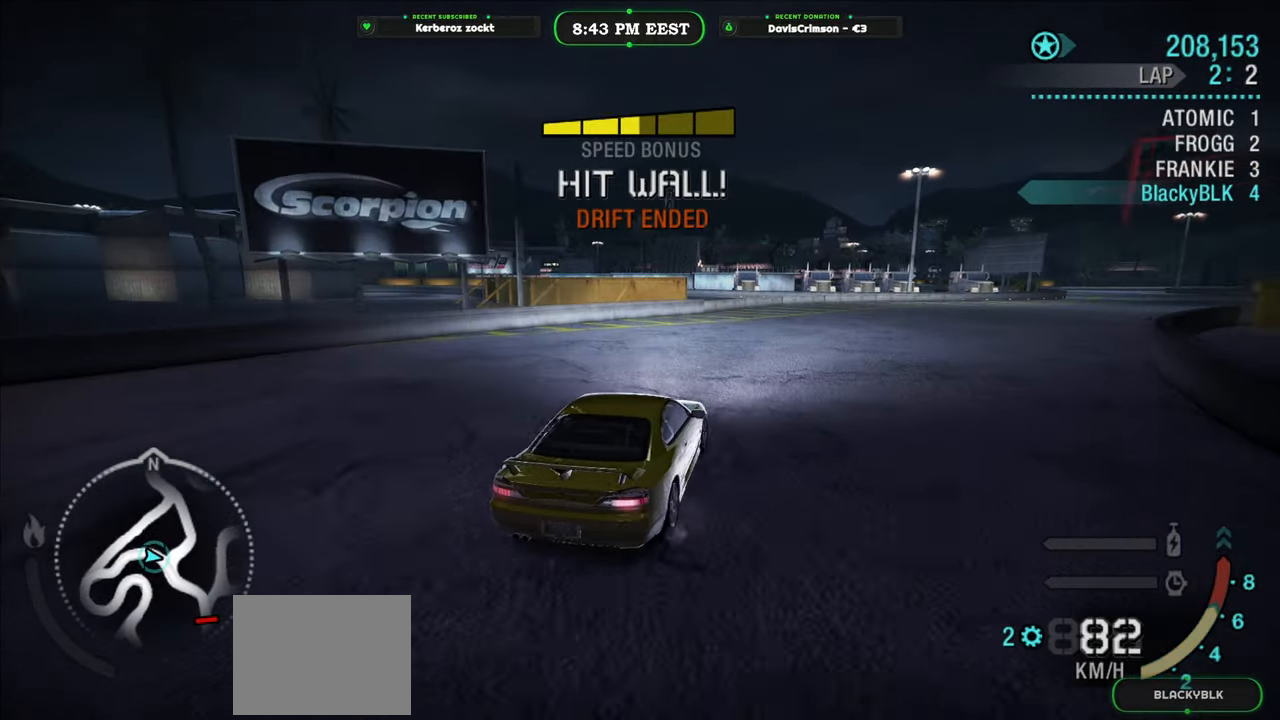
{"buttons": ["R2"], "left_stick": "center", "events": [[250, "left_stick", "center"]]}
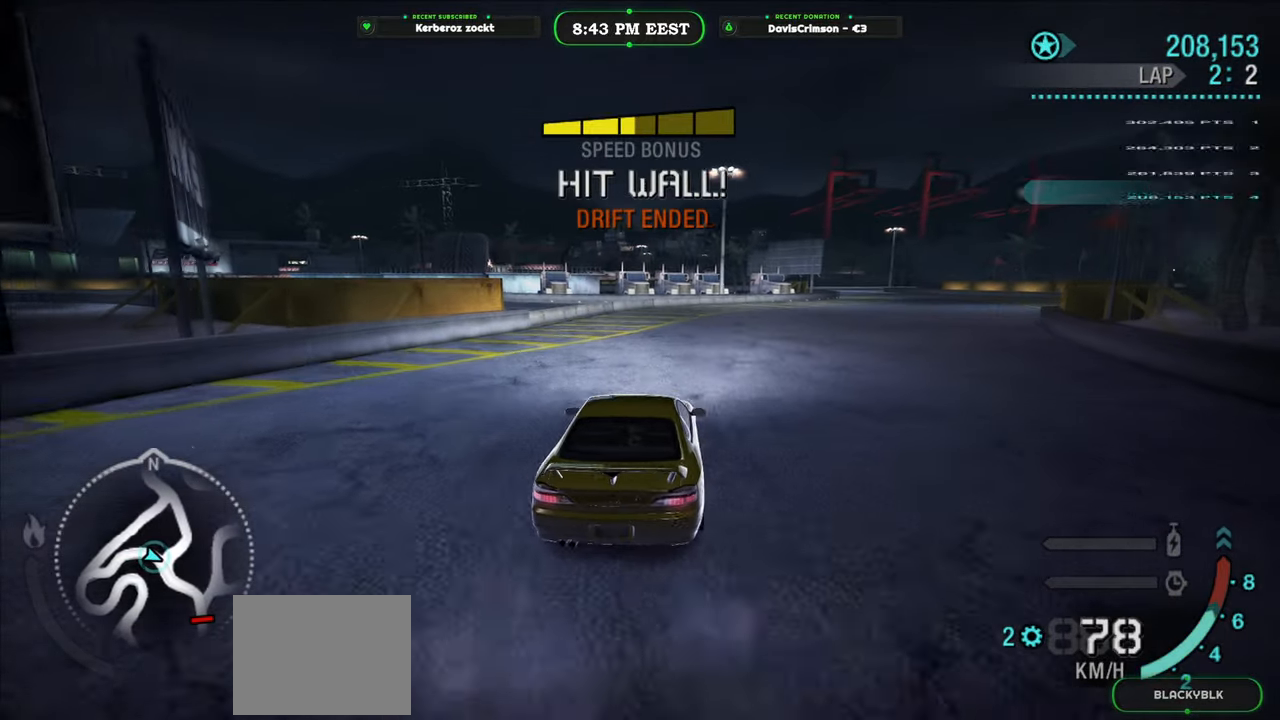
{"buttons": ["R2"], "left_stick": "center", "events": []}
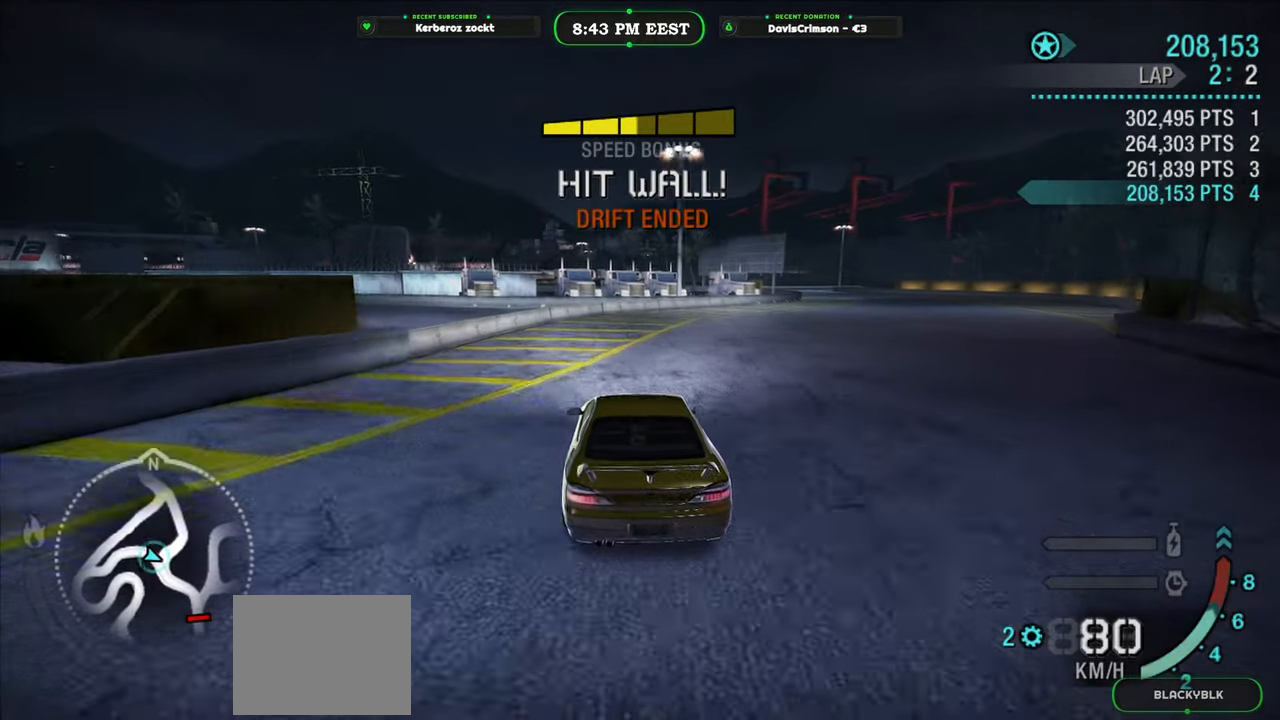
{"buttons": ["R2"], "left_stick": "right", "events": [[67, "left_stick", "right"]]}
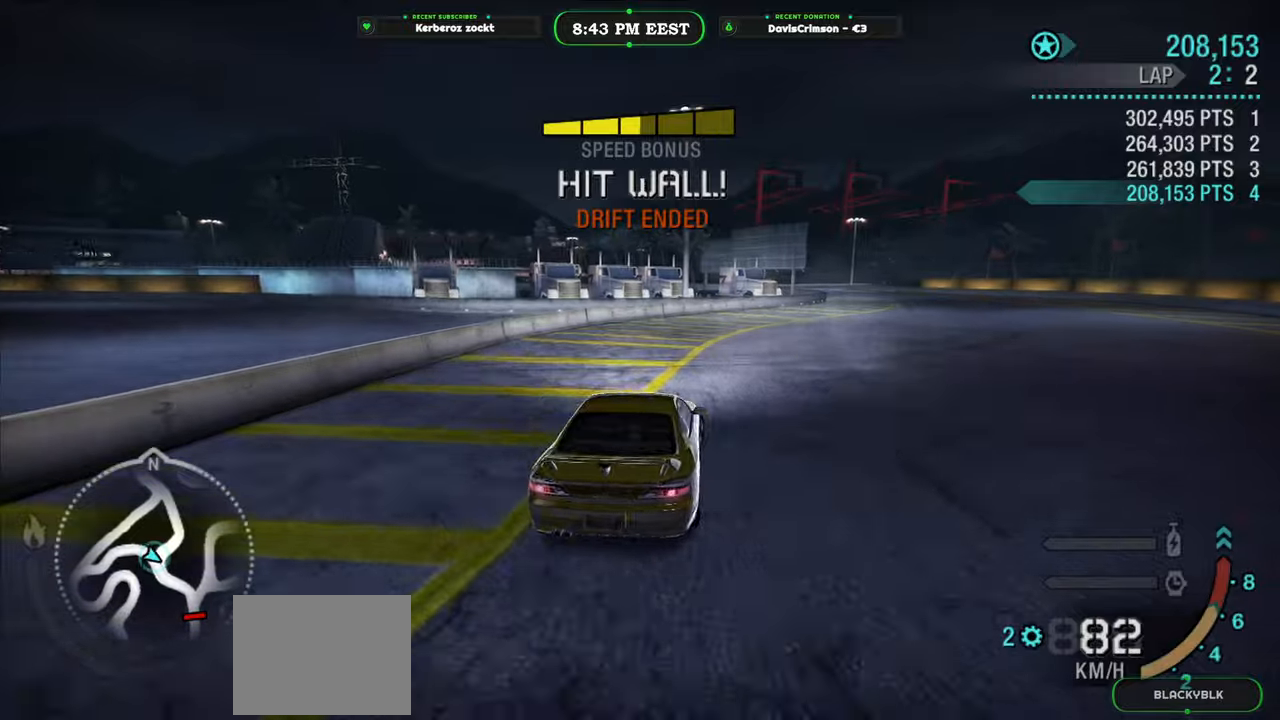
{"buttons": ["R2"], "left_stick": "left", "events": [[267, "left_stick", "center"], [450, "left_stick", "left"]]}
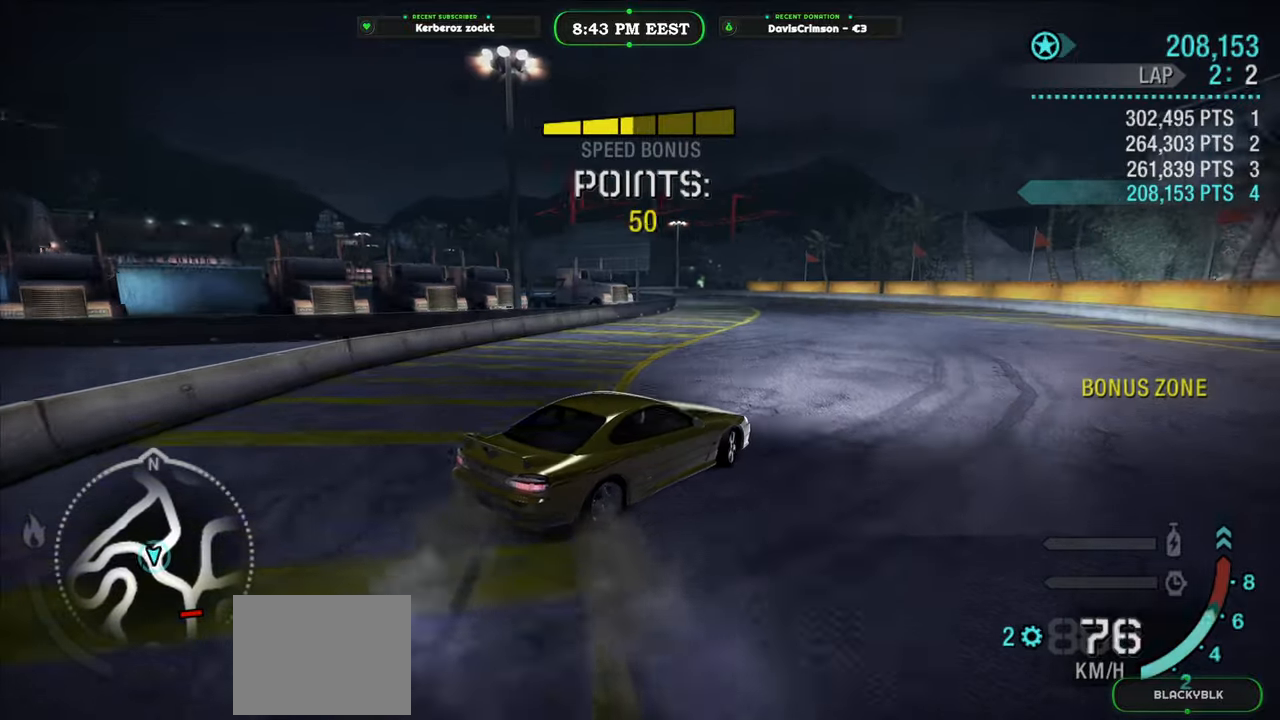
{"buttons": ["R2"], "left_stick": "left", "events": [[200, "left_stick", "center"], [467, "left_stick", "left"]]}
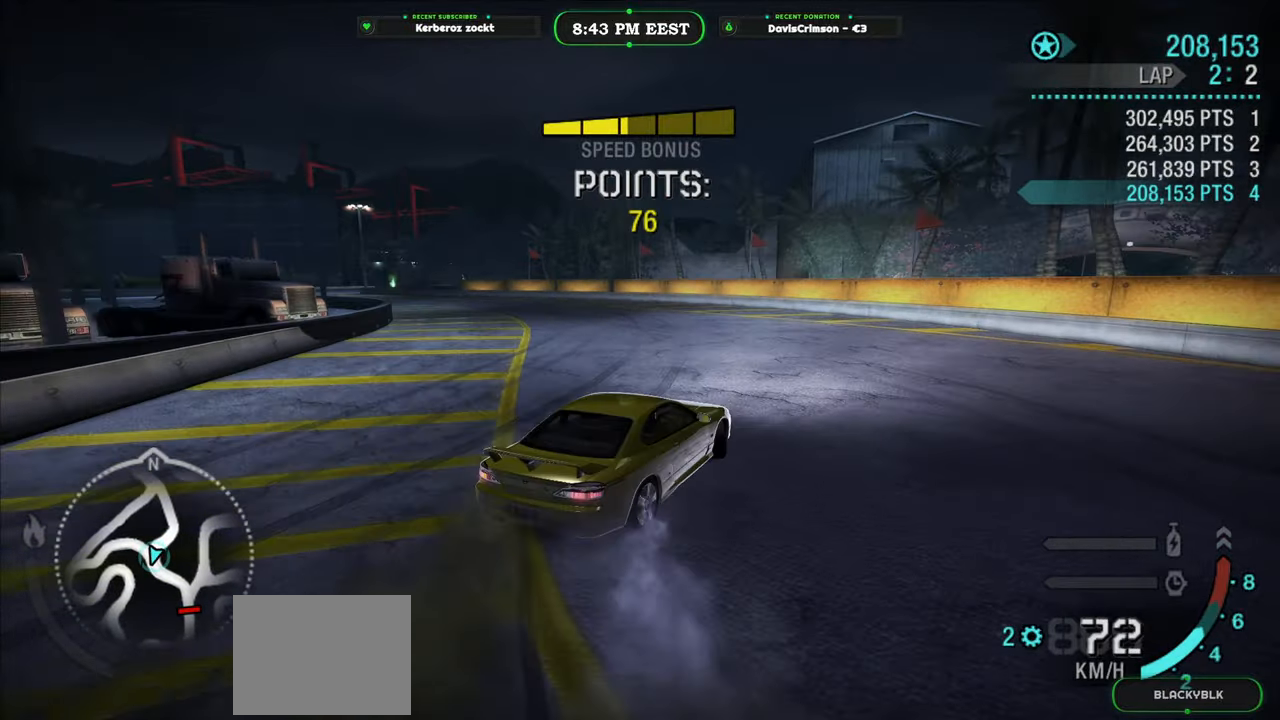
{"buttons": ["R2"], "left_stick": "left", "events": [[250, "left_stick", "center"], [433, "left_stick", "left"]]}
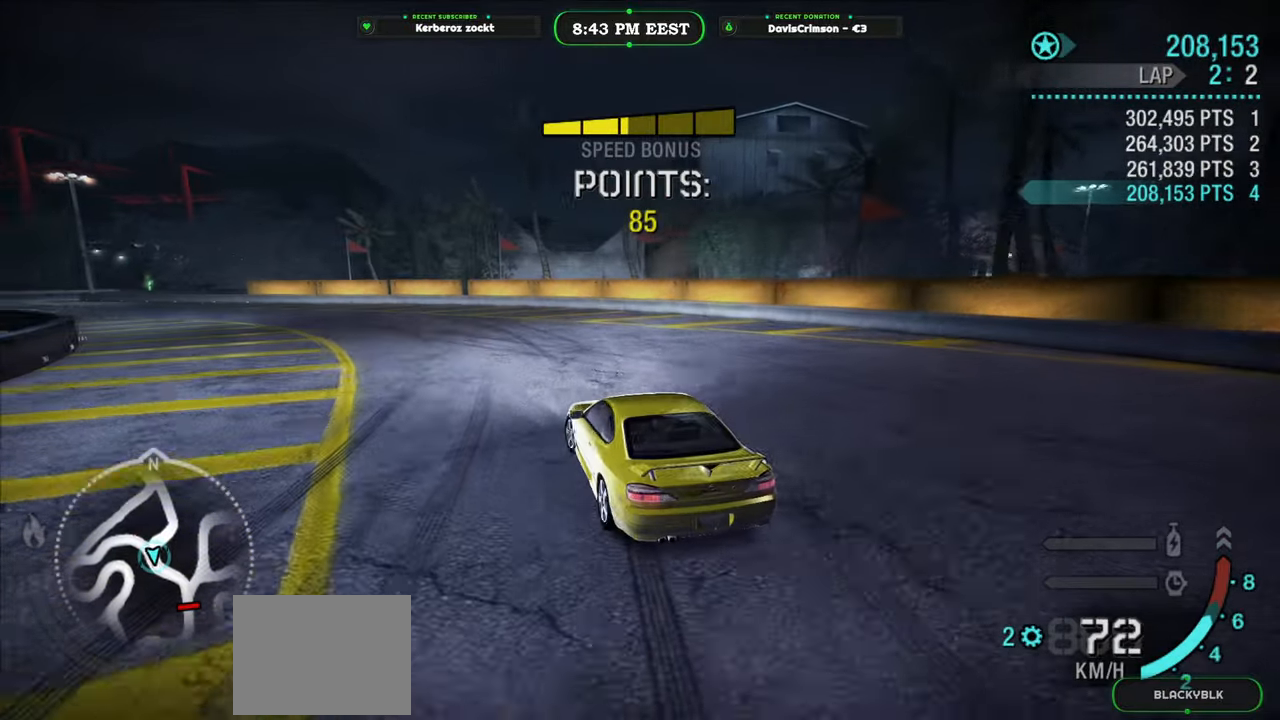
{"buttons": ["R2"], "left_stick": "center", "events": [[100, "A", "down"], [150, "left_stick", "center"], [167, "A", "up"], [317, "left_stick", "left"], [467, "left_stick", "center"]]}
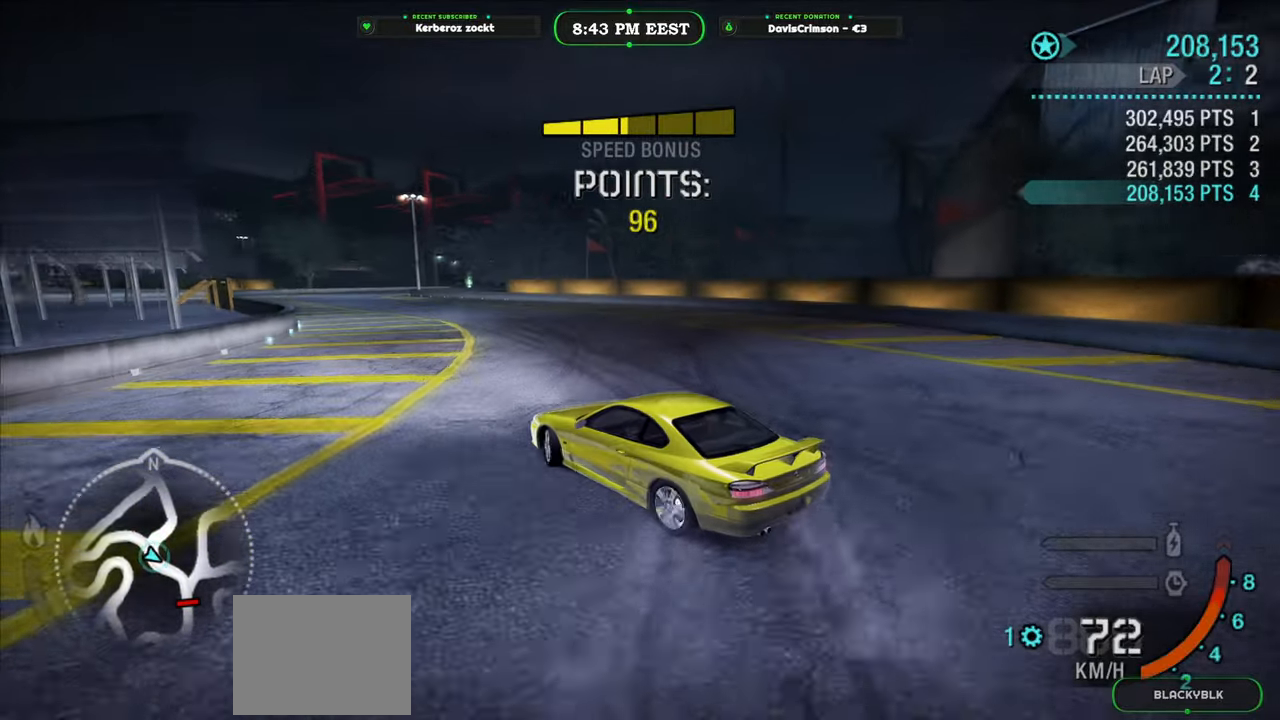
{"buttons": ["R2"], "left_stick": "center", "events": [[17, "left_stick", "right"], [400, "B", "down"], [467, "B", "up"], [483, "left_stick", "center"]]}
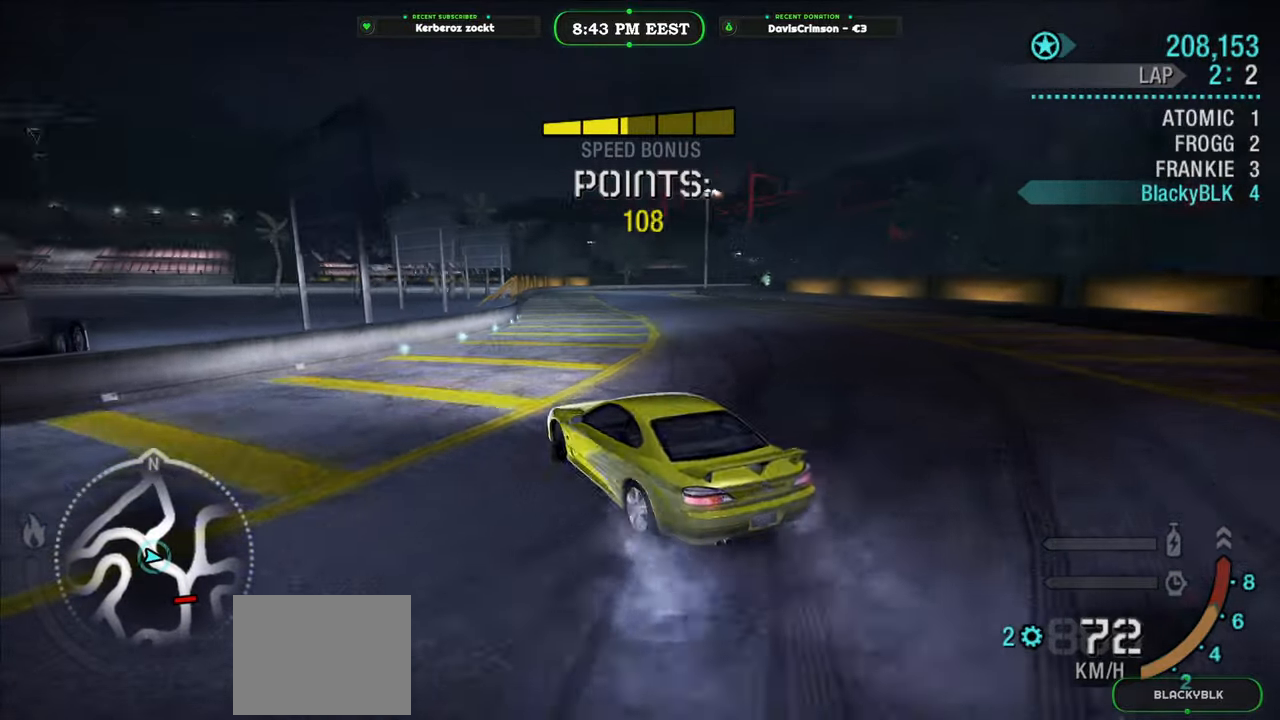
{"buttons": ["R2"], "left_stick": "center", "events": [[67, "left_stick", "right"], [200, "left_stick", "center"]]}
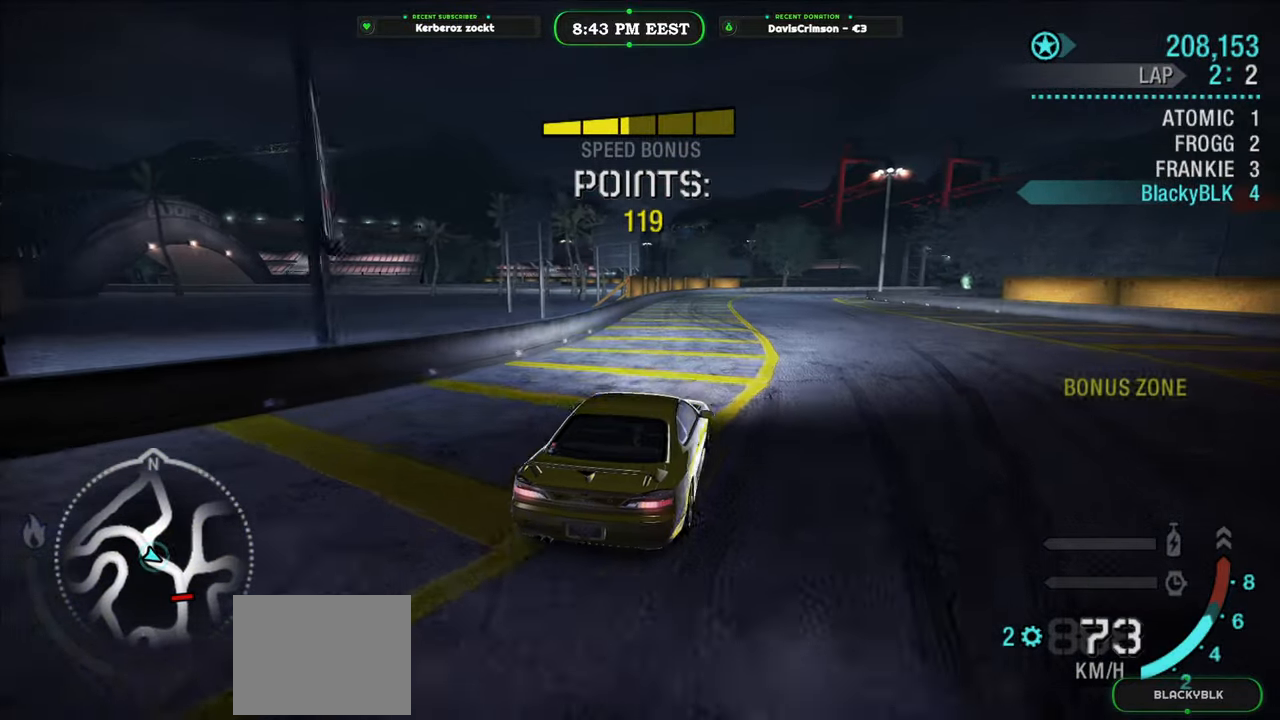
{"buttons": ["R2"], "left_stick": "center", "events": [[317, "left_stick", "left"], [417, "left_stick", "center"]]}
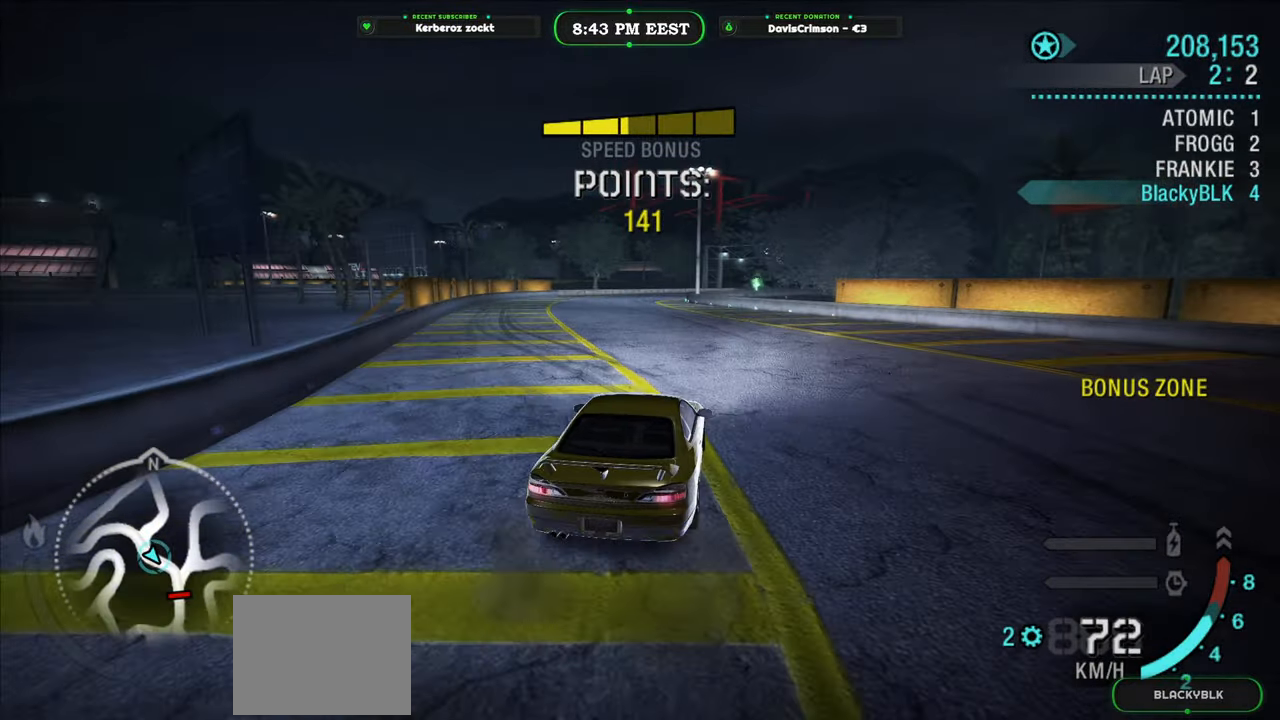
{"buttons": ["R2"], "left_stick": "center", "events": [[83, "left_stick", "right"], [233, "left_stick", "center"]]}
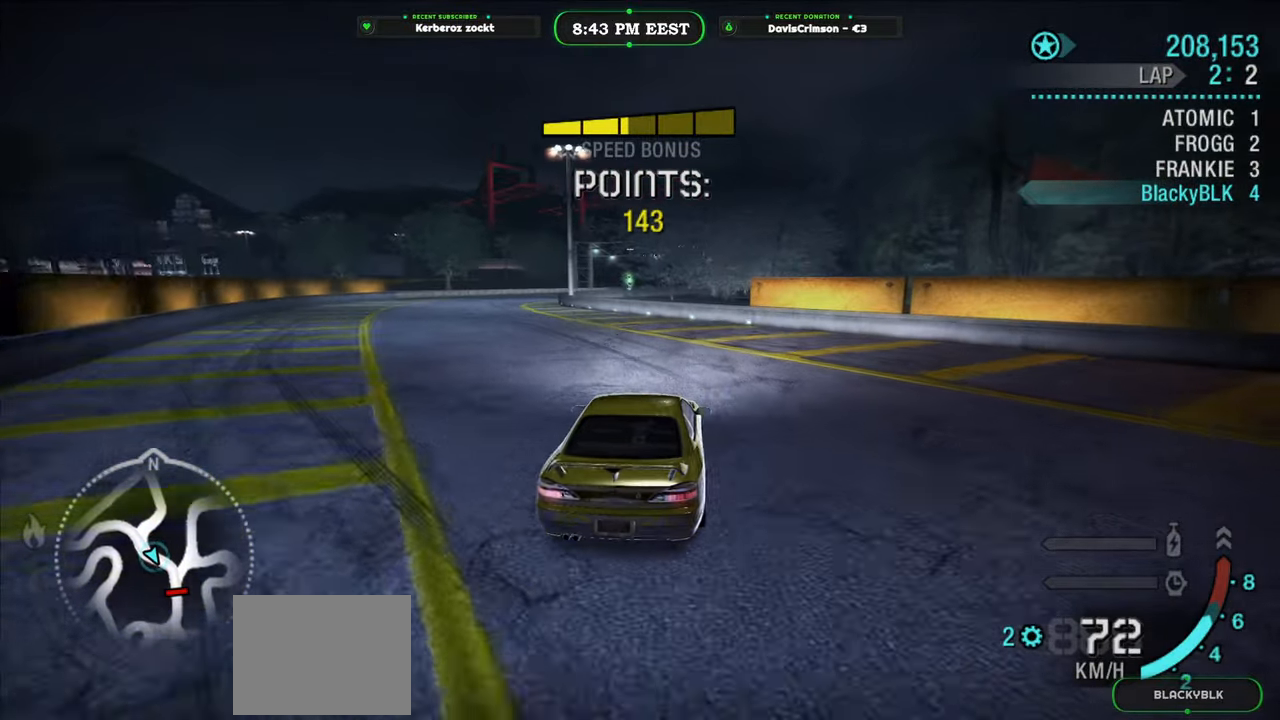
{"buttons": ["R2"], "left_stick": "left", "events": [[267, "left_stick", "left"]]}
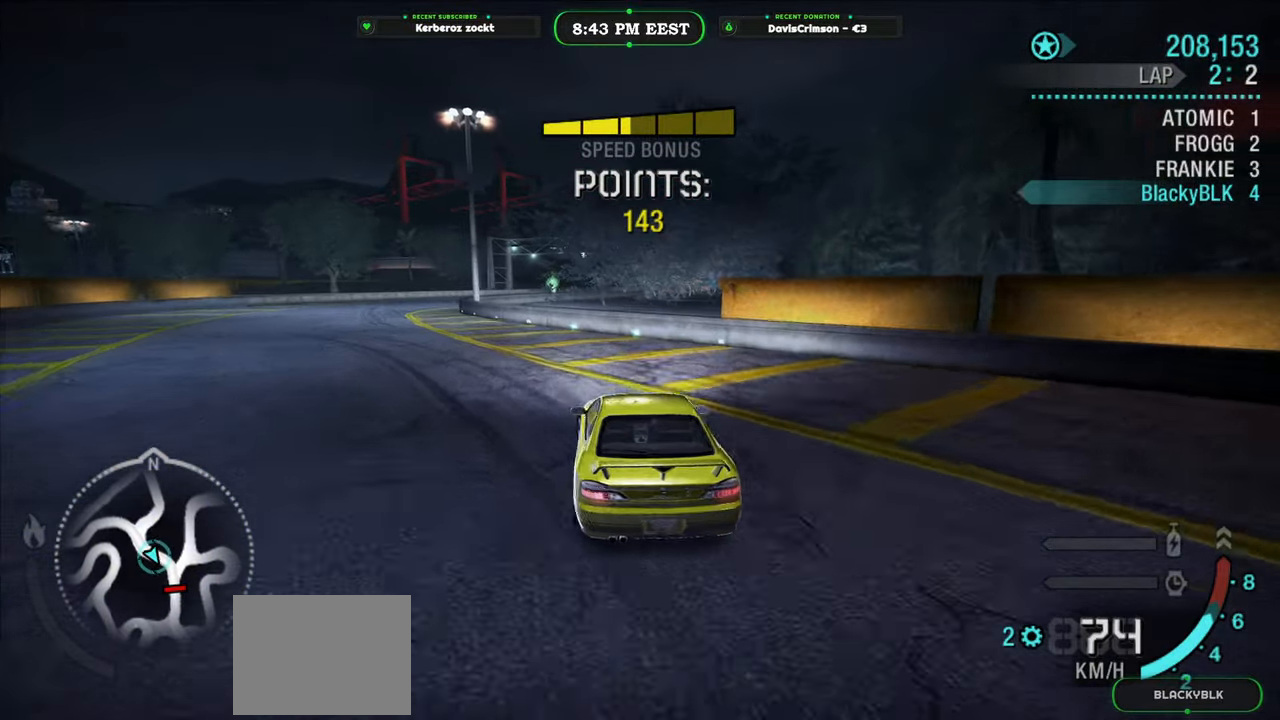
{"buttons": ["R2"], "left_stick": "right", "events": [[250, "left_stick", "center"], [400, "left_stick", "right"]]}
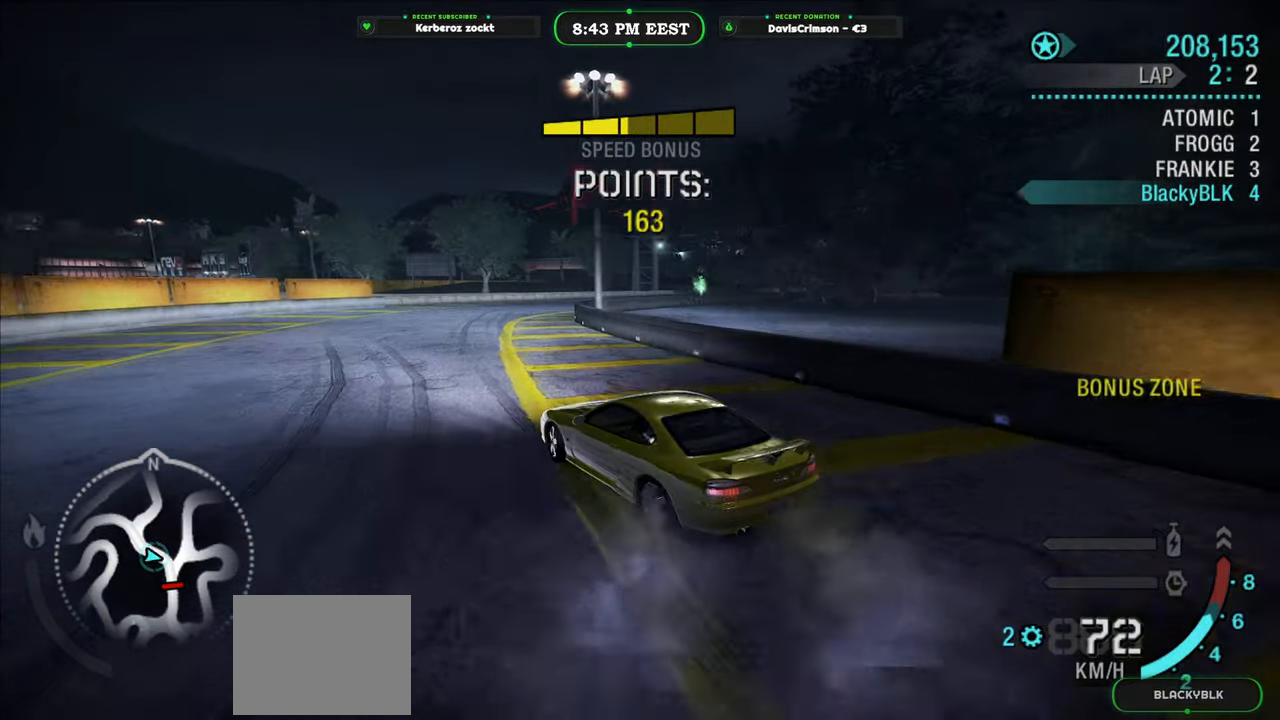
{"buttons": ["R2"], "left_stick": "right", "events": [[100, "left_stick", "center"], [283, "left_stick", "right"]]}
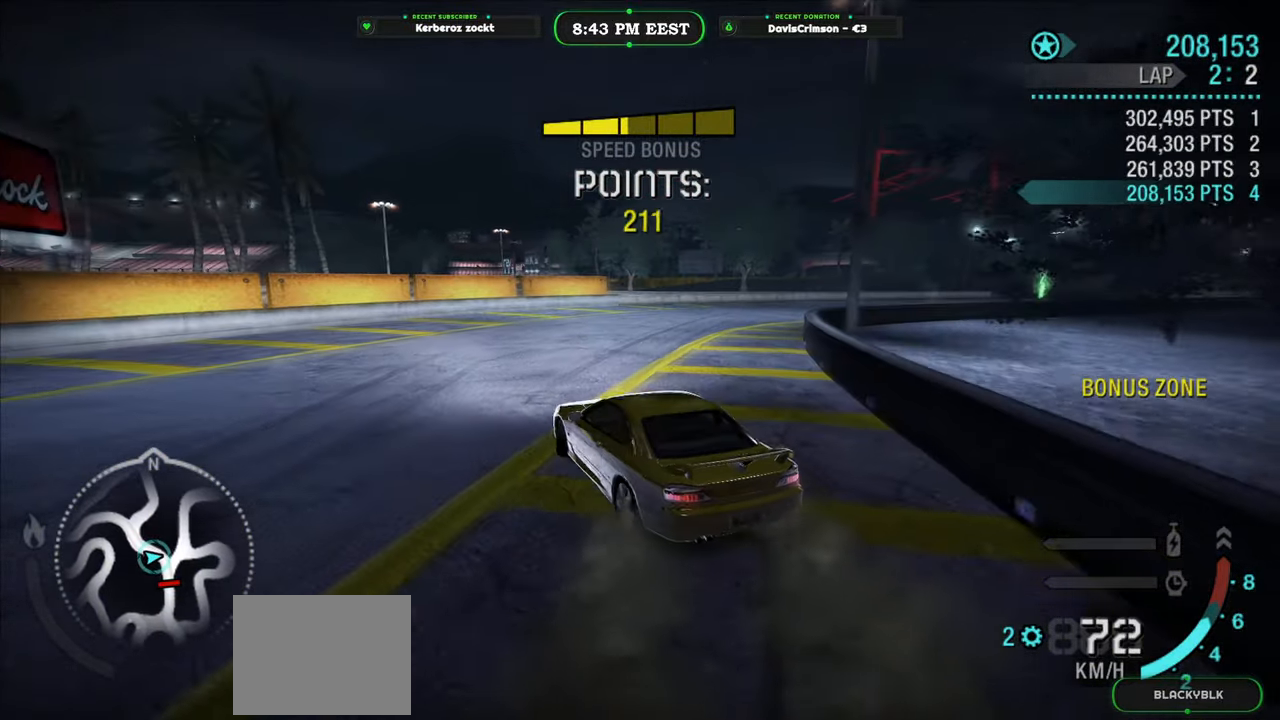
{"buttons": ["R2"], "left_stick": "center", "events": [[167, "left_stick", "center"]]}
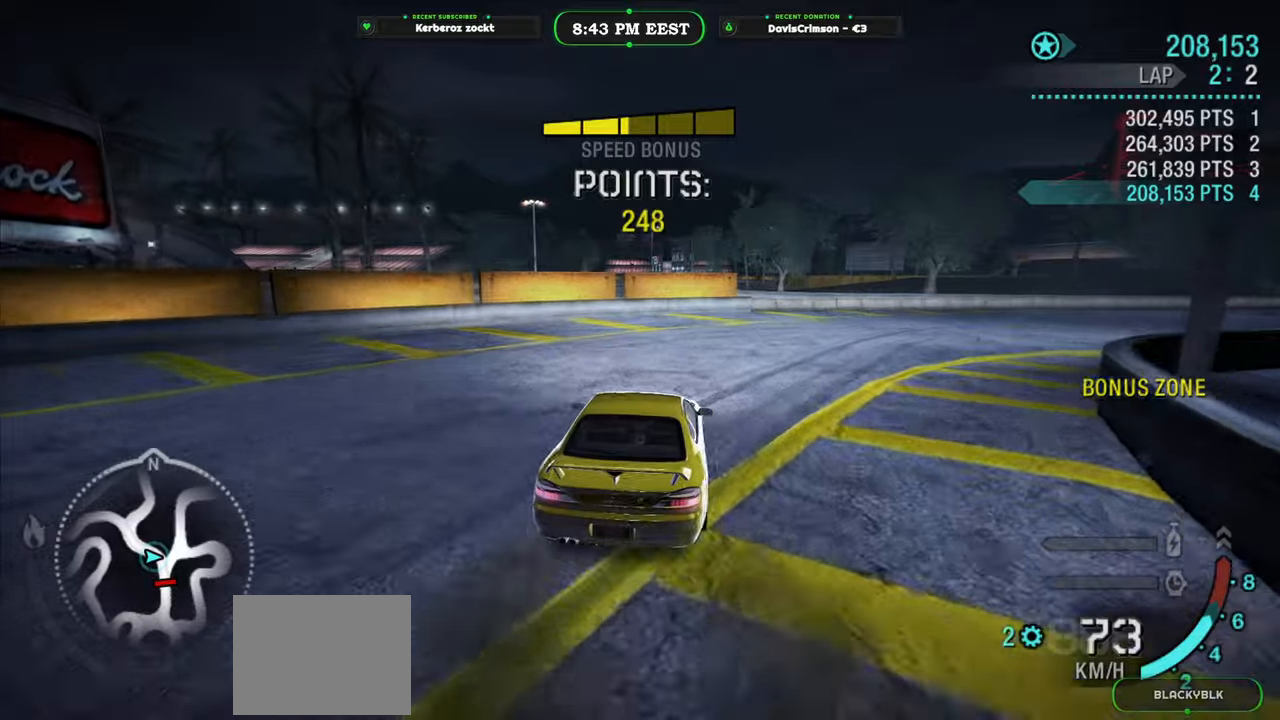
{"buttons": ["R2"], "left_stick": "center", "events": [[50, "left_stick", "right"], [500, "left_stick", "center"]]}
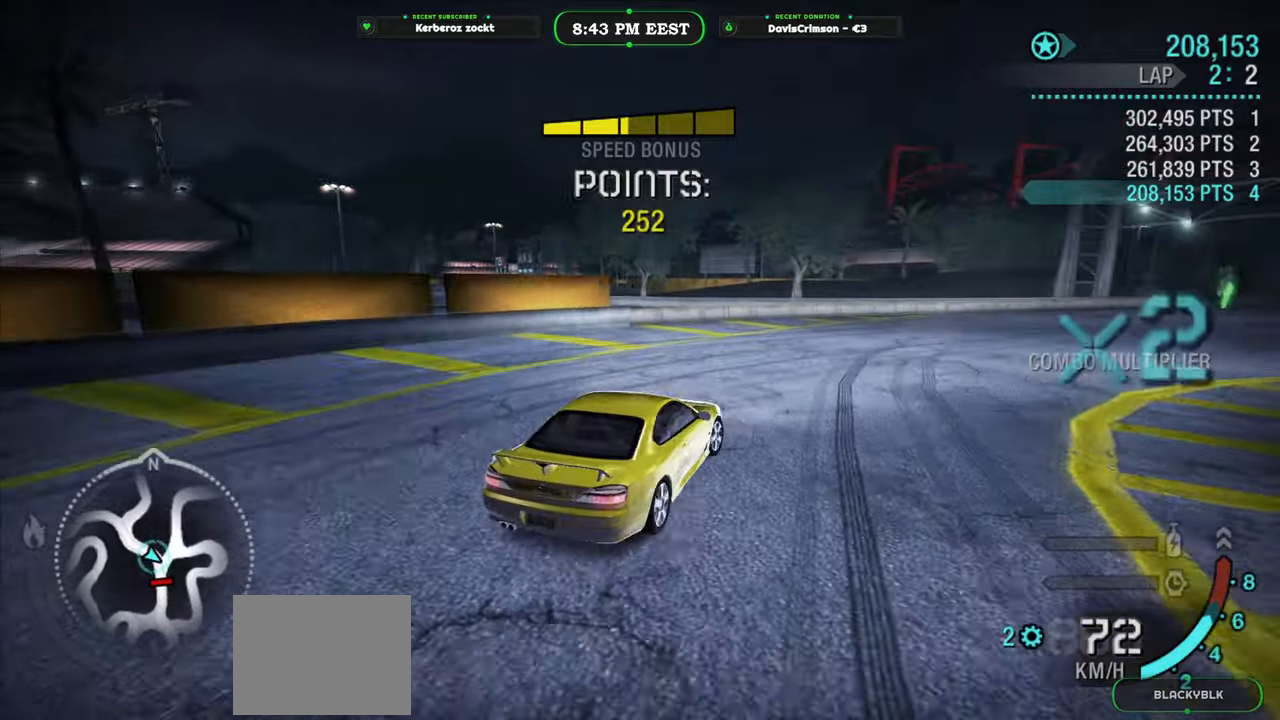
{"buttons": ["R2"], "left_stick": "center", "events": [[83, "left_stick", "left"], [267, "left_stick", "center"]]}
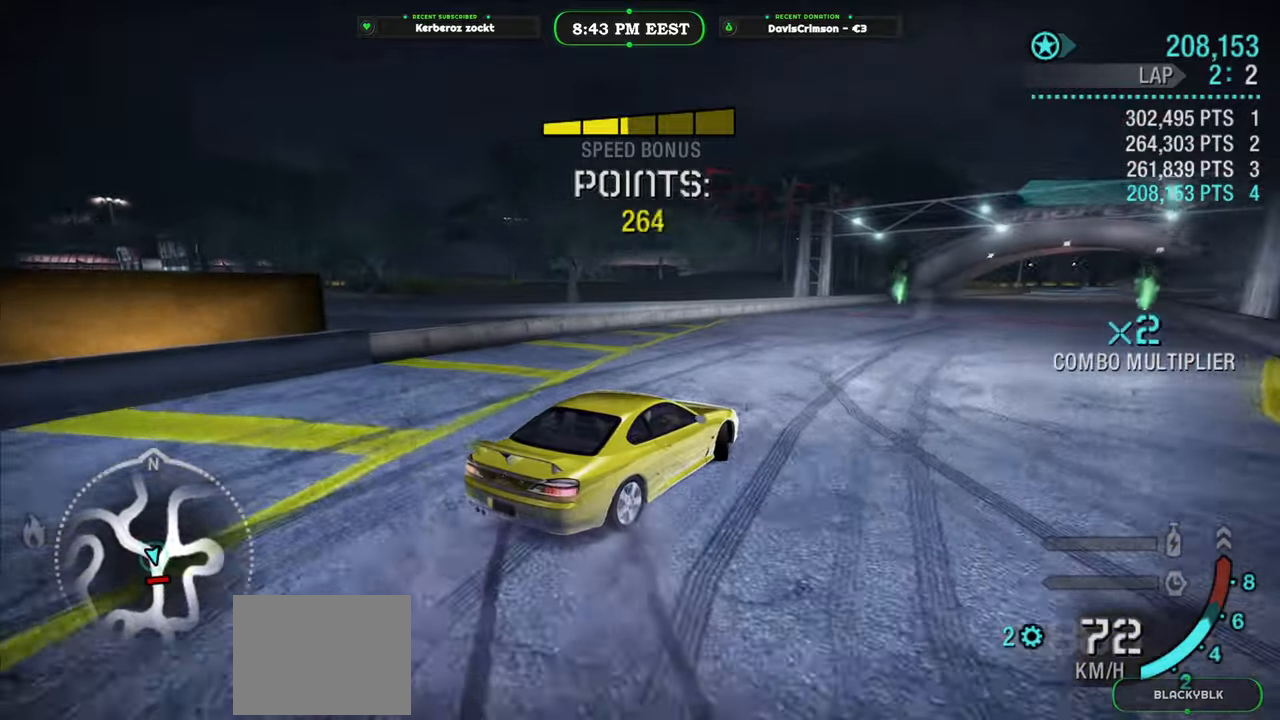
{"buttons": ["R2"], "left_stick": "center", "events": [[67, "left_stick", "right"], [250, "left_stick", "center"]]}
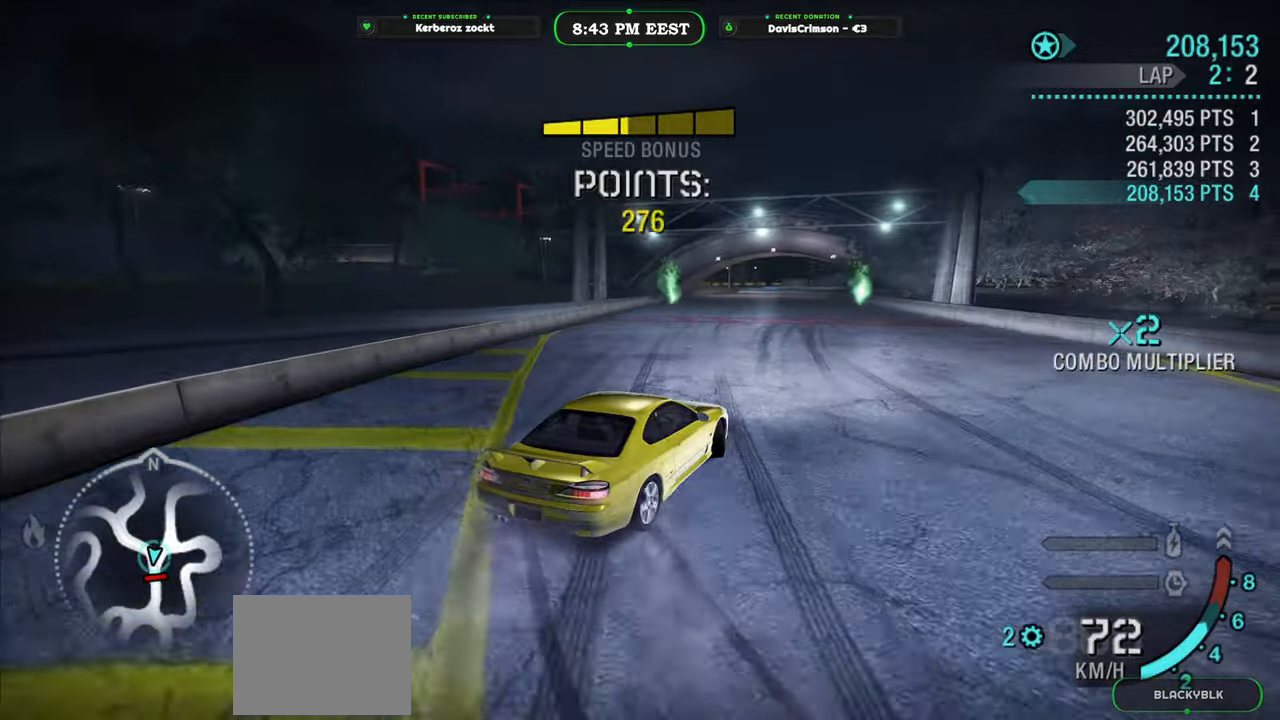
{"buttons": ["R2"], "left_stick": "center", "events": []}
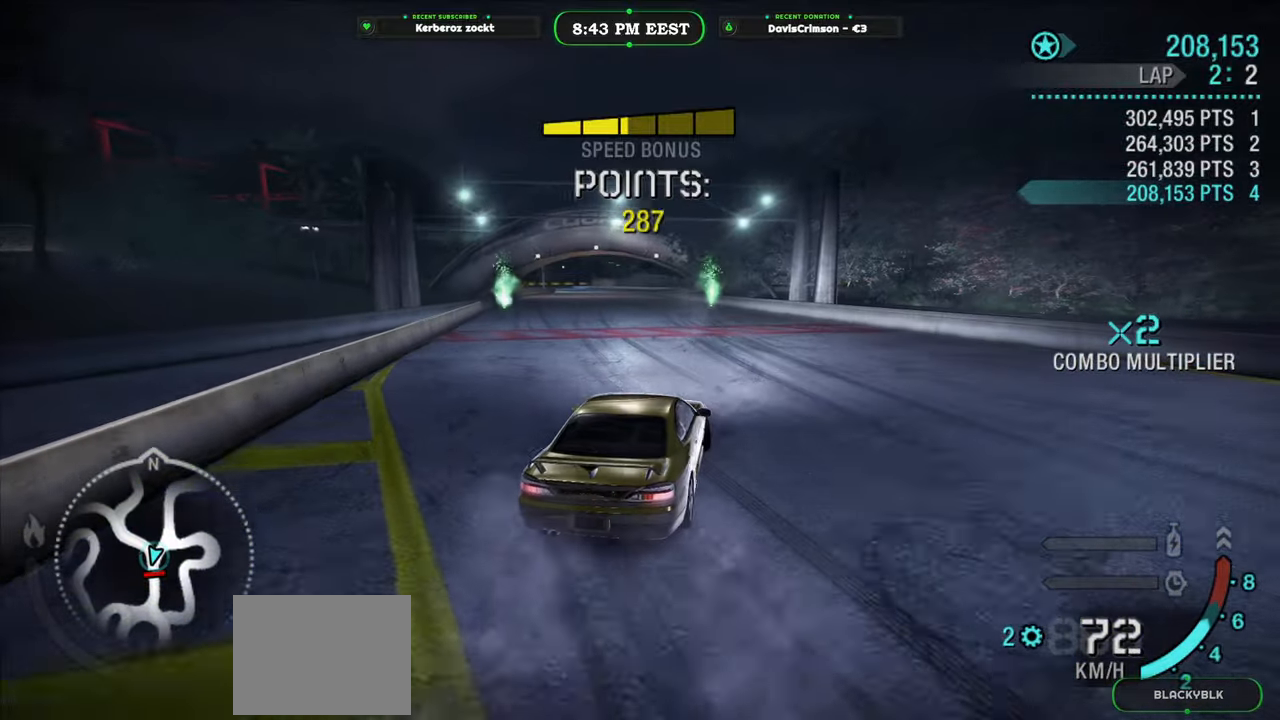
{"buttons": ["R2"], "left_stick": "right", "events": [[183, "left_stick", "left"], [300, "left_stick", "center"], [417, "left_stick", "right"]]}
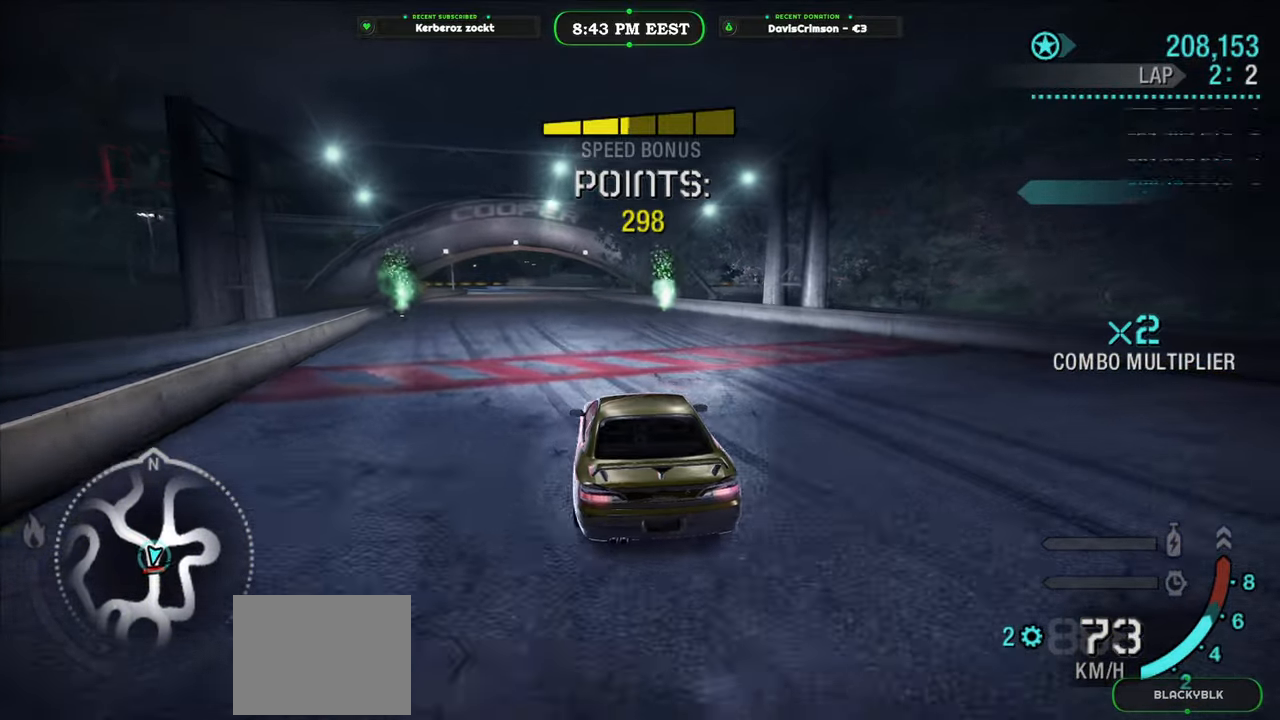
{"buttons": ["R2"], "left_stick": "center", "events": [[83, "left_stick", "center"], [400, "left_stick", "left"], [500, "left_stick", "center"]]}
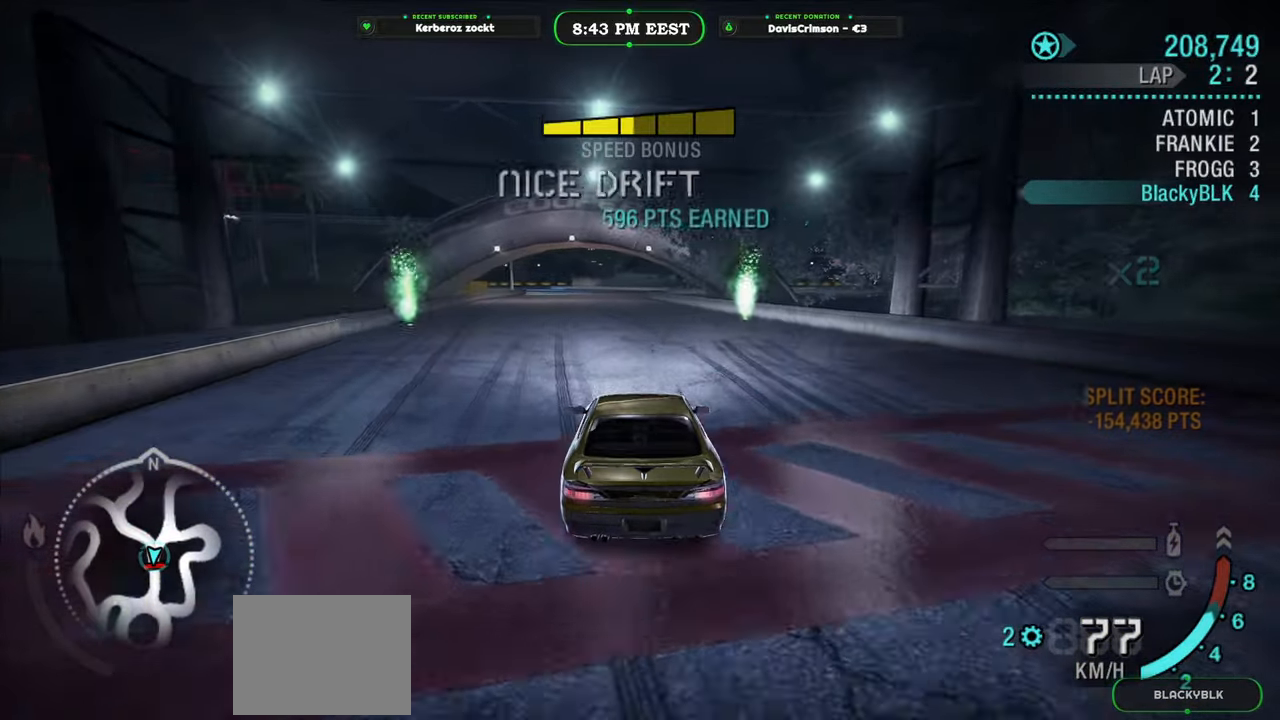
{"buttons": ["R2"], "left_stick": "left", "events": [[417, "left_stick", "left"]]}
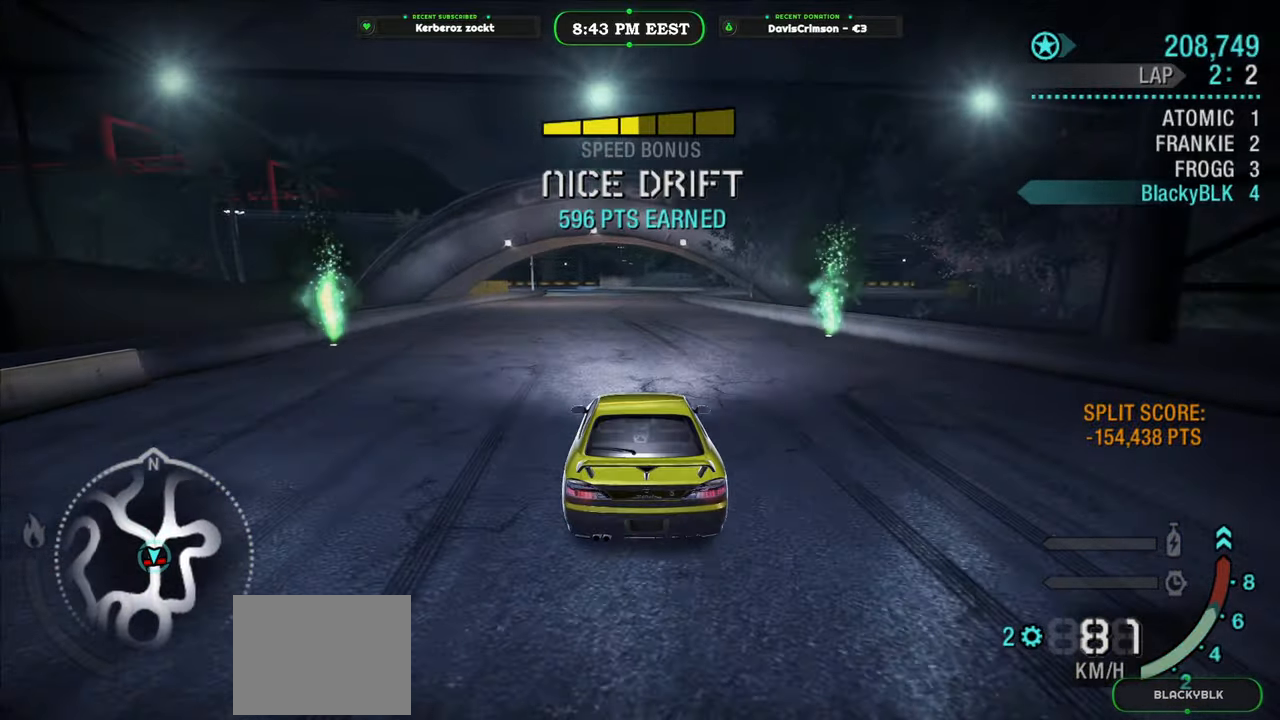
{"buttons": ["R2"], "left_stick": "center", "events": [[67, "left_stick", "center"]]}
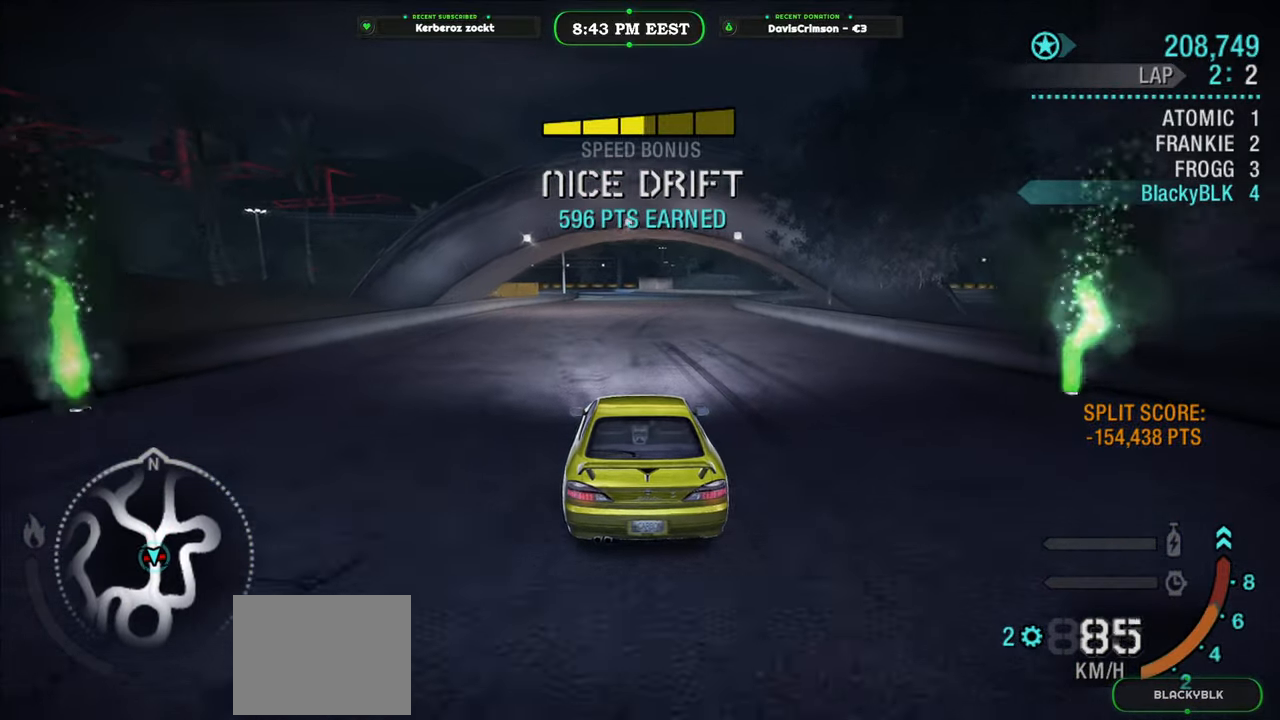
{"buttons": [], "left_stick": "center", "events": [[400, "R2", "up"]]}